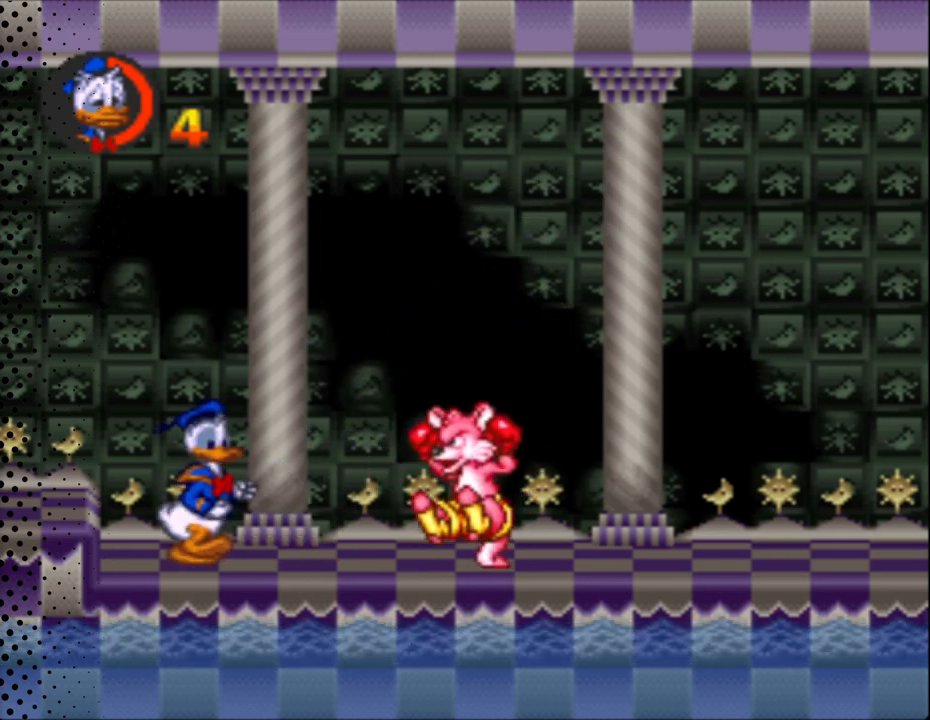
Gameplay with a controller (Nintendo layout); each line is a JSON object with the inputs held at the frame after it. "events" lists button and stick changes between this image and that frame as [ms after this image, input, new state], when the widget could be followed in between. Not read: L3 R3.
{"buttons": ["Y"], "events": [[133, "DPAD_RIGHT", "up"]]}
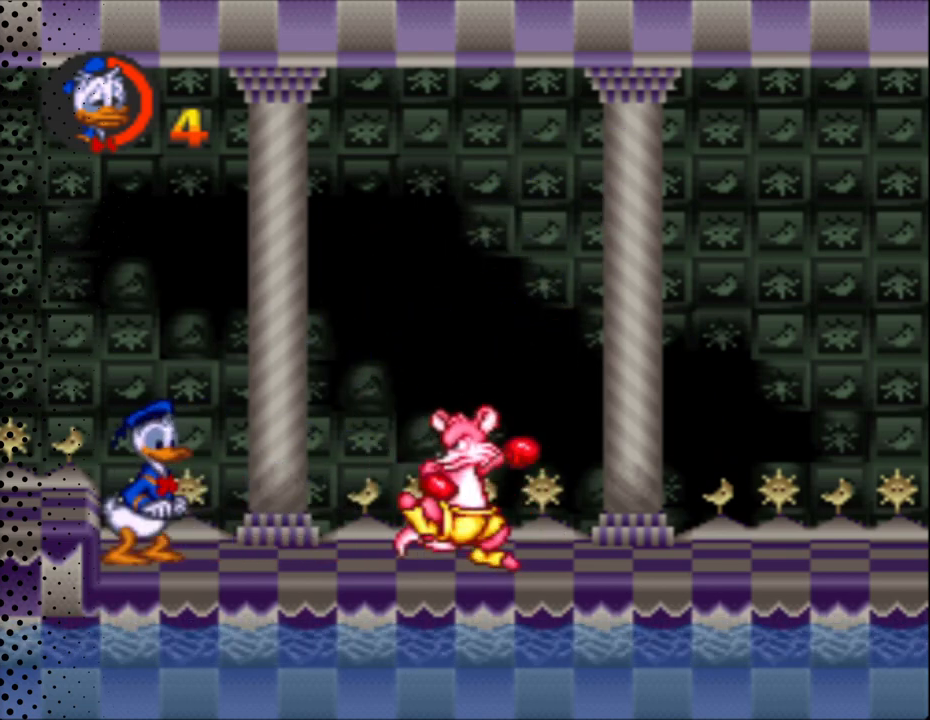
{"buttons": ["B", "Y", "DPAD_RIGHT"], "events": [[167, "DPAD_RIGHT", "down"], [400, "B", "down"]]}
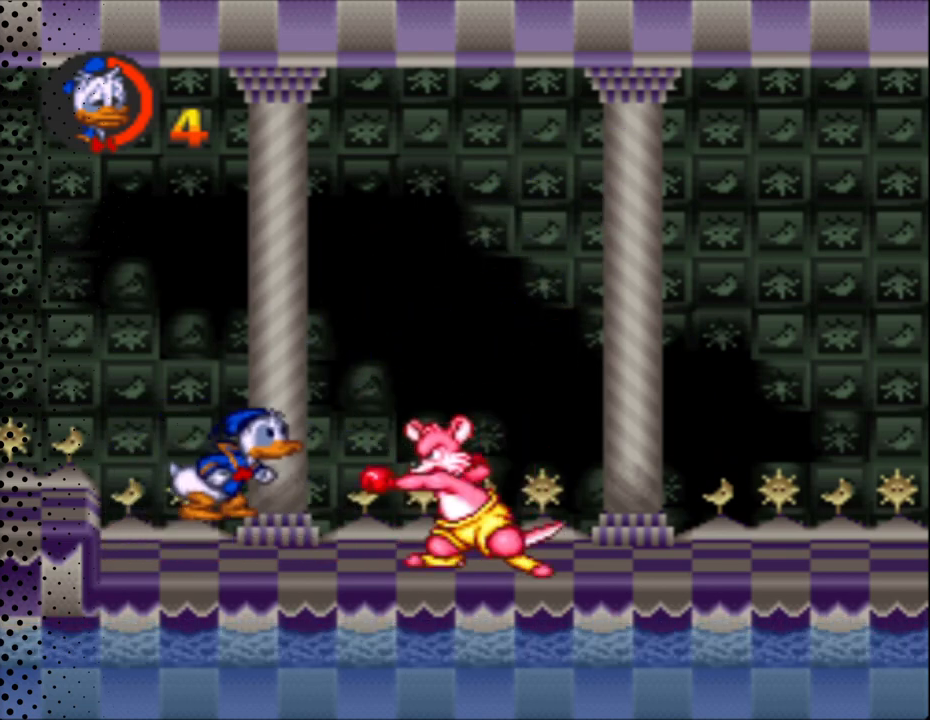
{"buttons": ["Y", "DPAD_RIGHT"], "events": [[300, "B", "up"], [367, "DPAD_RIGHT", "up"], [367, "DPAD_UP", "down"], [433, "DPAD_RIGHT", "down"], [433, "DPAD_UP", "up"]]}
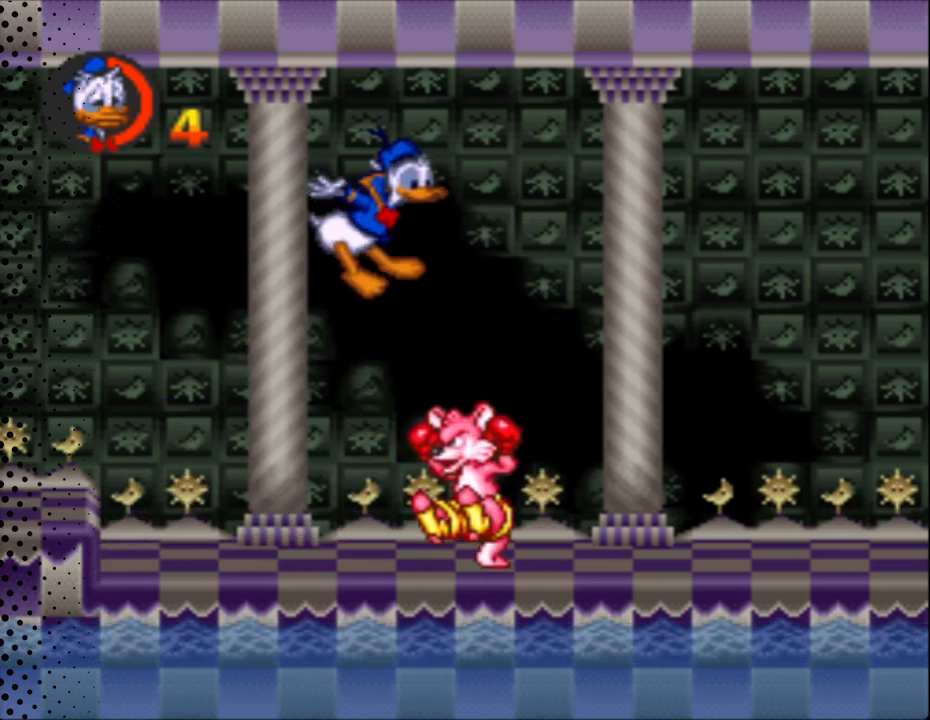
{"buttons": ["Y", "DPAD_RIGHT"], "events": []}
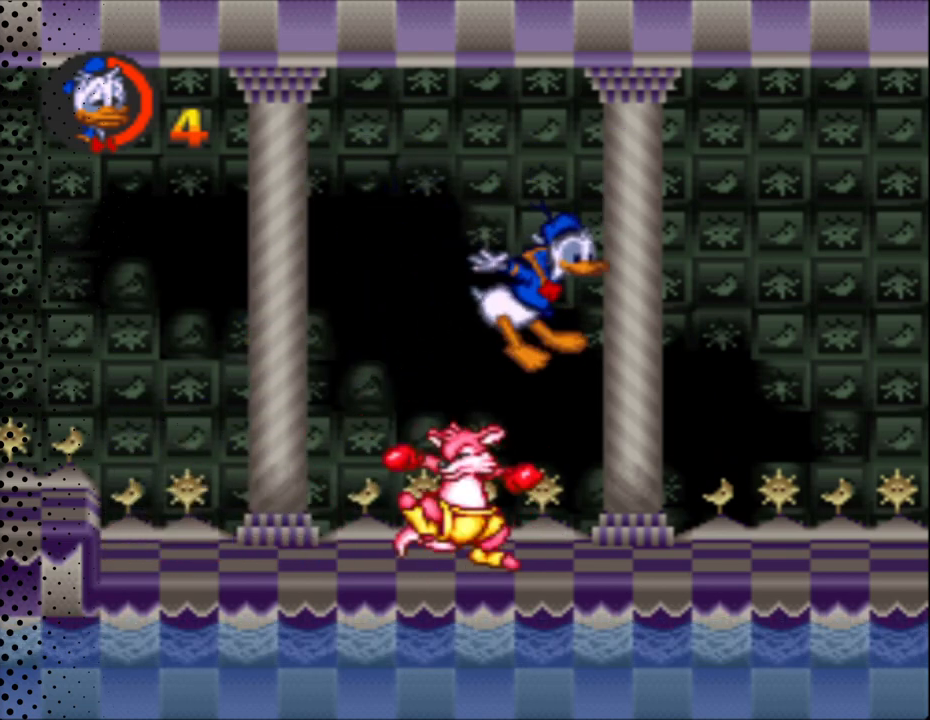
{"buttons": ["Y", "DPAD_RIGHT"], "events": [[233, "DPAD_RIGHT", "up"], [233, "DPAD_UP", "down"], [267, "DPAD_LEFT", "down"], [267, "DPAD_UP", "up"], [333, "DPAD_UP", "down"], [400, "DPAD_LEFT", "up"], [467, "DPAD_RIGHT", "down"], [467, "DPAD_UP", "up"]]}
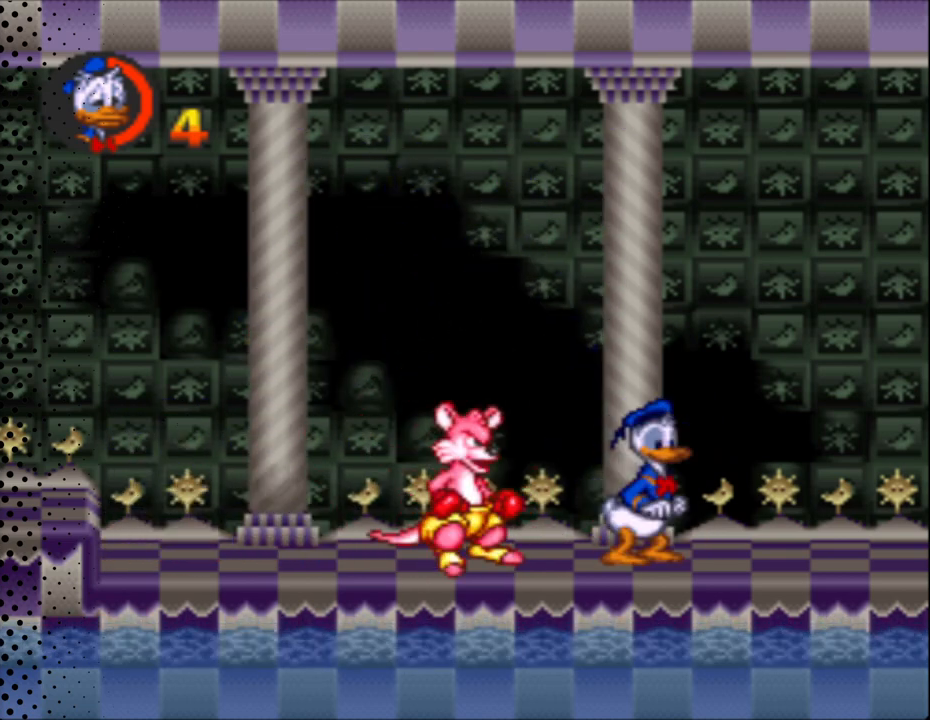
{"buttons": ["Y"], "events": [[167, "DPAD_RIGHT", "up"]]}
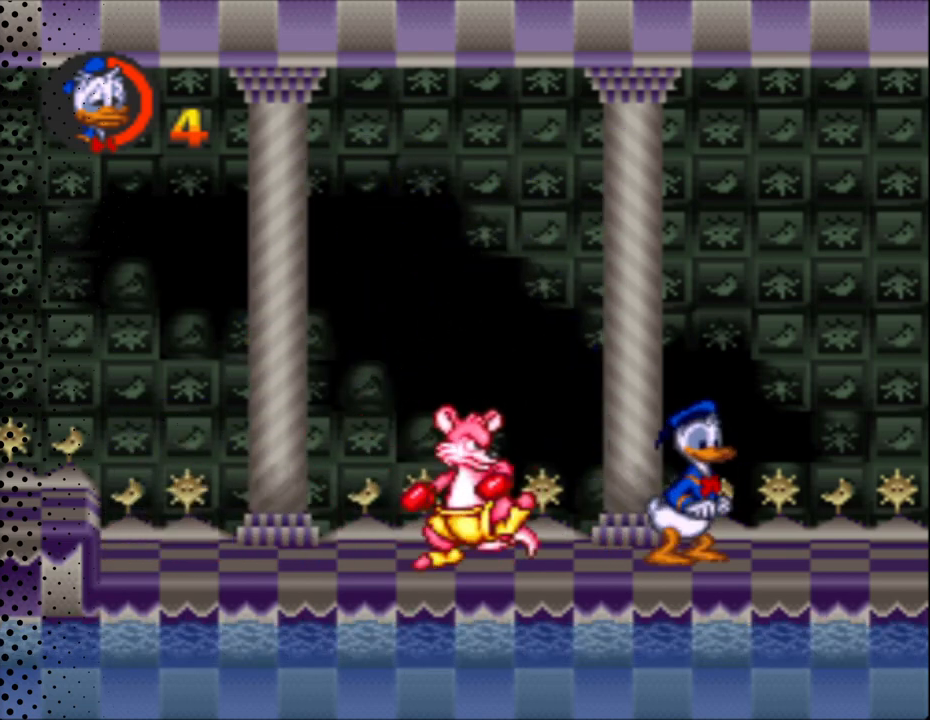
{"buttons": ["B", "Y", "DPAD_UP", "DPAD_LEFT"], "events": [[300, "DPAD_LEFT", "down"], [300, "DPAD_UP", "down"], [400, "B", "down"]]}
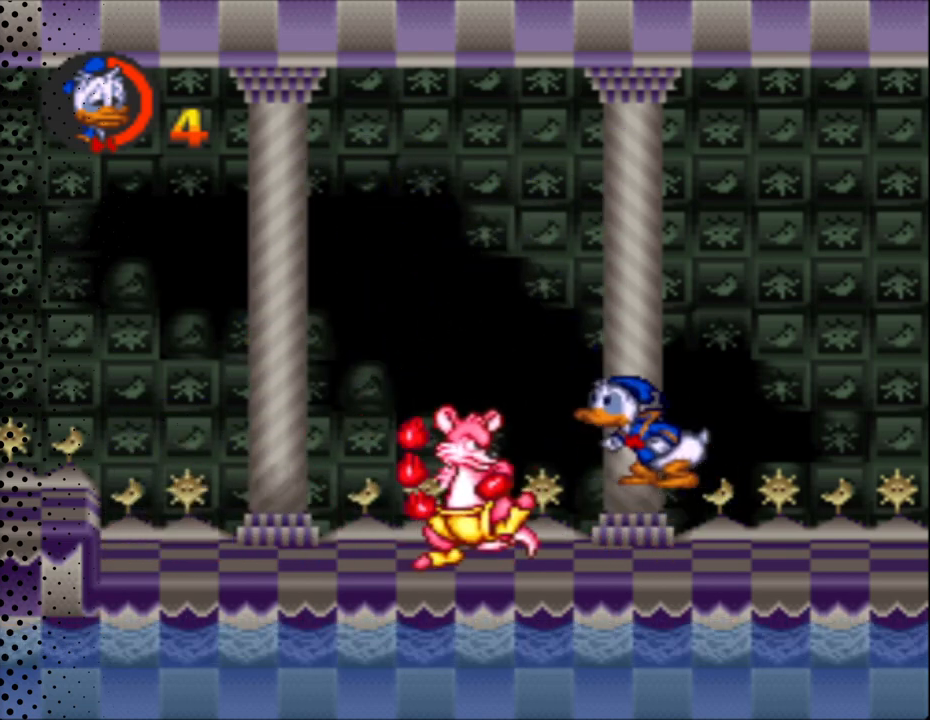
{"buttons": ["Y", "DPAD_UP", "DPAD_RIGHT"], "events": [[200, "B", "up"], [333, "DPAD_LEFT", "up"], [333, "DPAD_RIGHT", "down"], [333, "DPAD_UP", "up"], [500, "DPAD_UP", "down"]]}
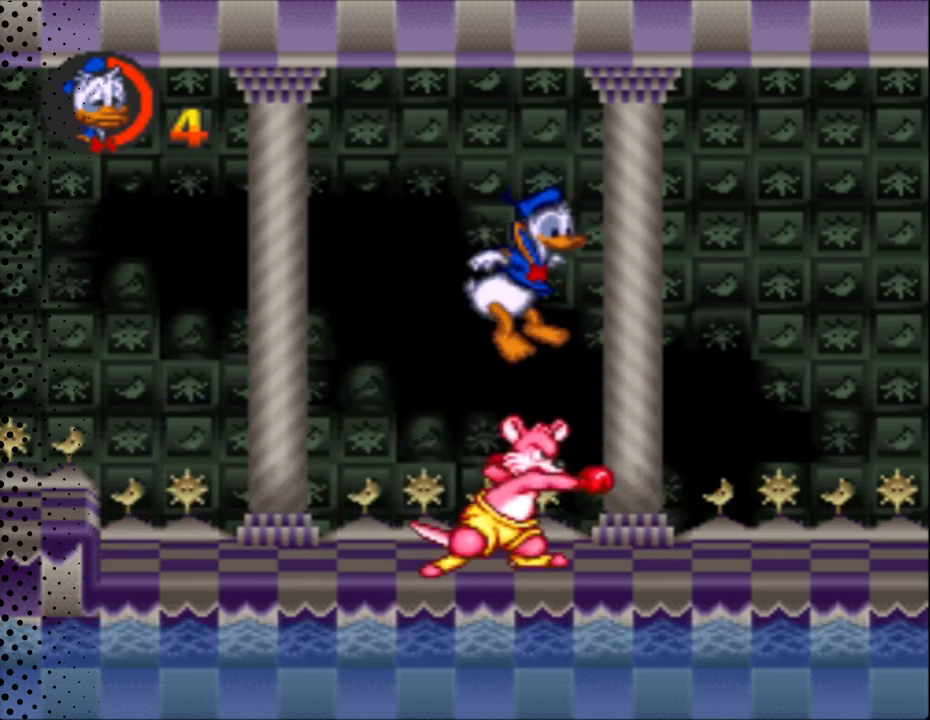
{"buttons": ["Y", "DPAD_UP", "DPAD_LEFT"], "events": [[67, "DPAD_LEFT", "down"], [67, "DPAD_RIGHT", "up"]]}
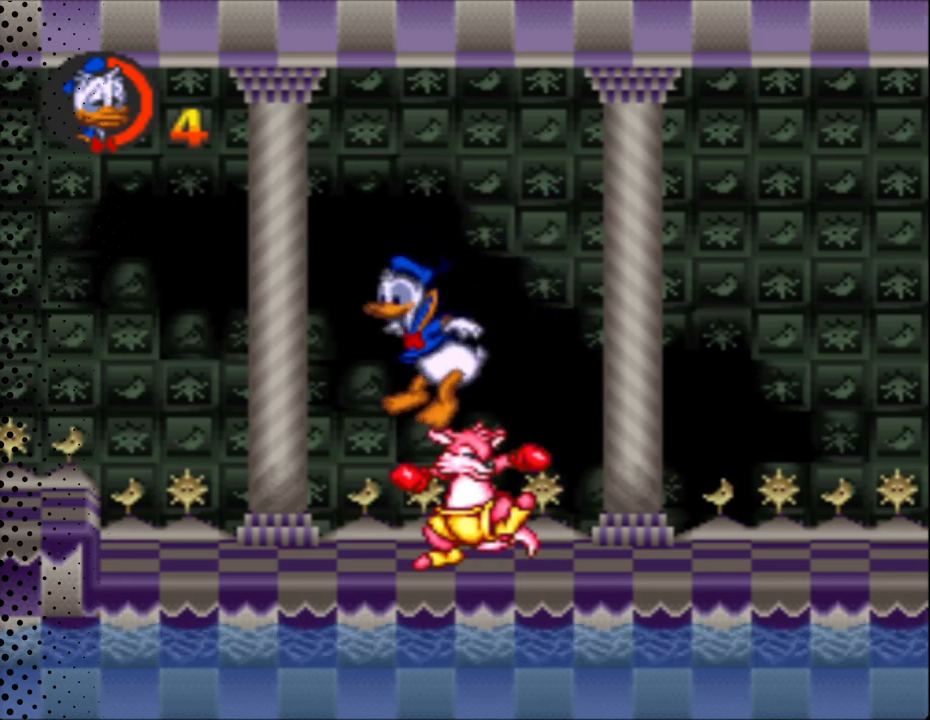
{"buttons": ["Y", "DPAD_RIGHT"], "events": [[400, "DPAD_LEFT", "up"], [467, "DPAD_RIGHT", "down"], [467, "DPAD_UP", "up"]]}
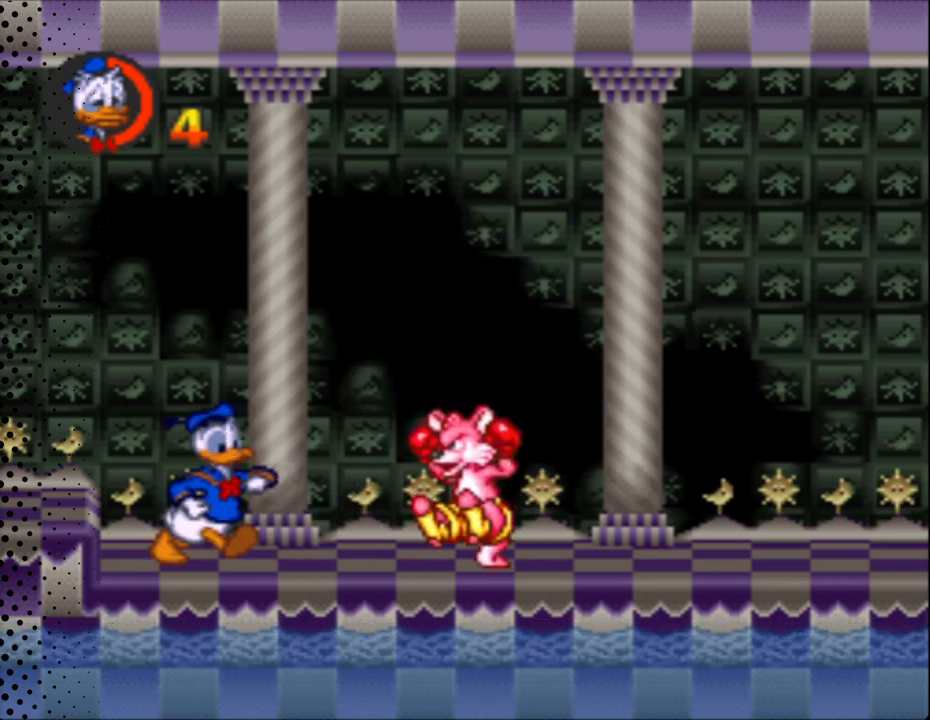
{"buttons": ["Y", "DPAD_RIGHT"], "events": [[100, "DPAD_RIGHT", "up"], [400, "DPAD_RIGHT", "down"]]}
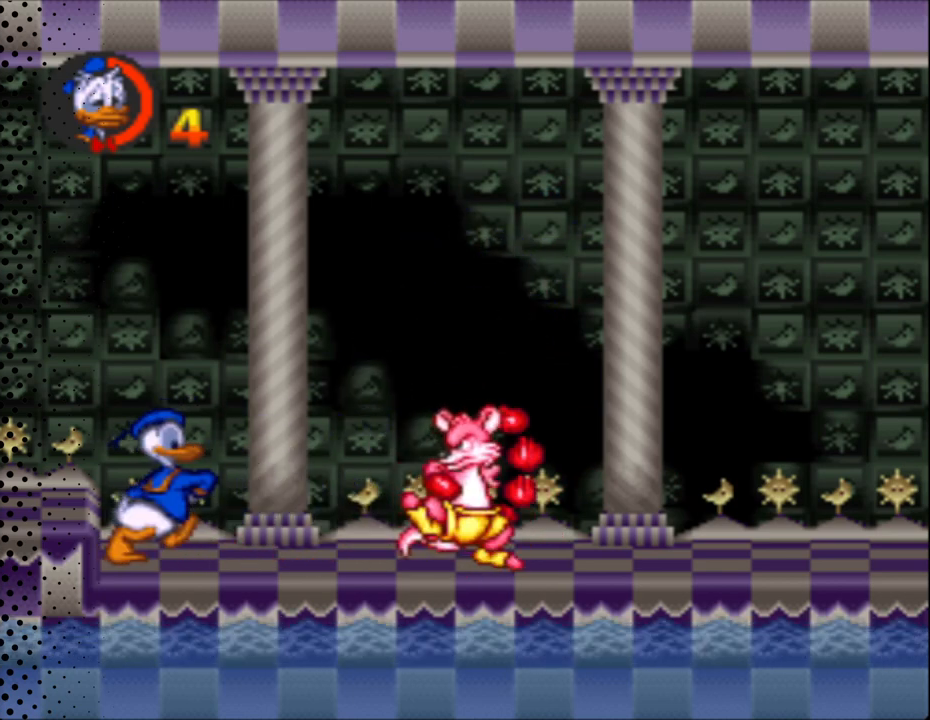
{"buttons": ["Y", "DPAD_RIGHT"], "events": [[133, "B", "down"], [500, "B", "up"]]}
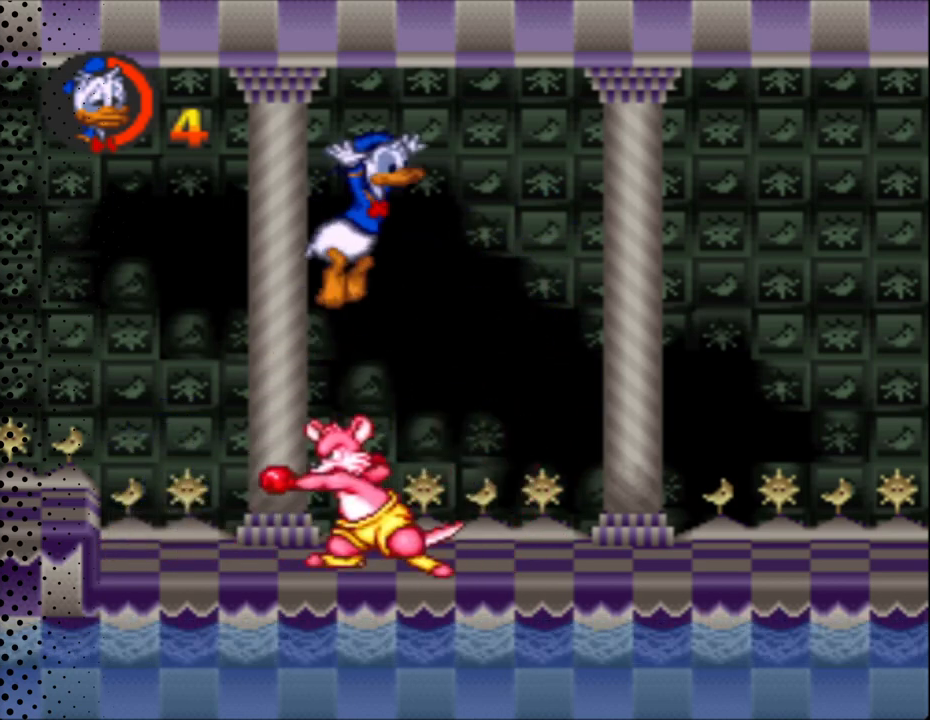
{"buttons": ["Y", "DPAD_RIGHT"], "events": [[67, "DPAD_RIGHT", "up"], [67, "DPAD_UP", "down"], [100, "DPAD_LEFT", "down"], [400, "DPAD_LEFT", "up"], [400, "DPAD_RIGHT", "down"], [400, "DPAD_UP", "up"]]}
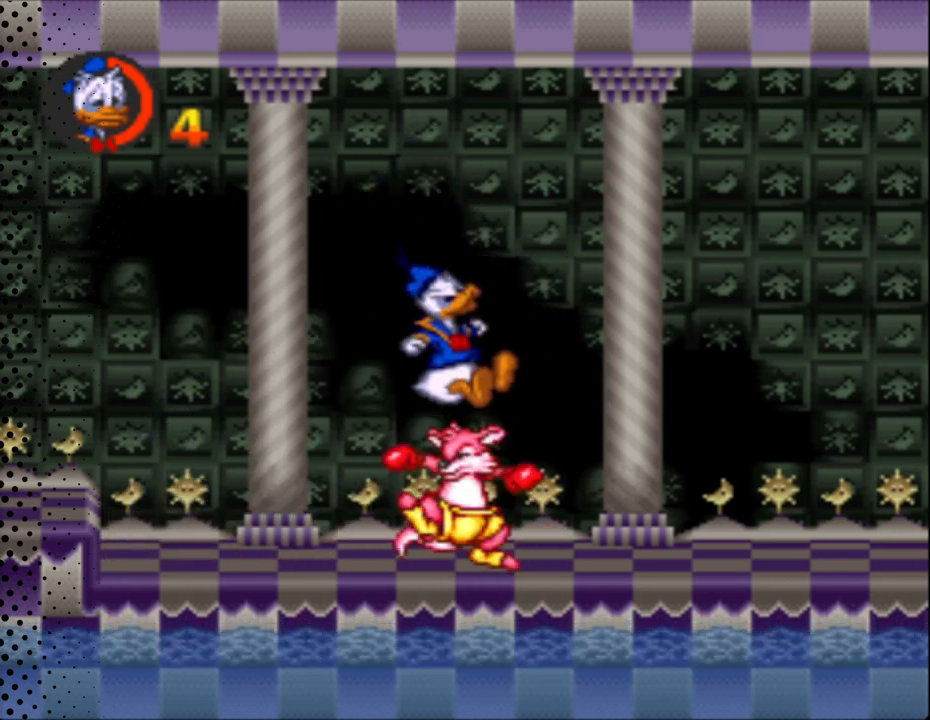
{"buttons": ["Y", "DPAD_RIGHT"], "events": []}
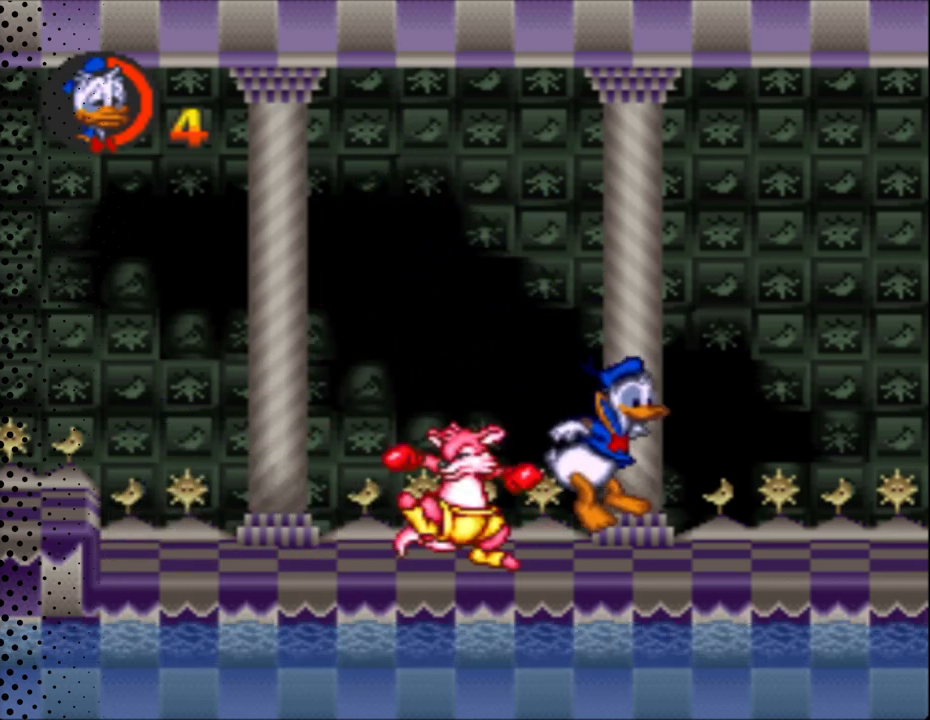
{"buttons": ["Y"], "events": [[100, "DPAD_RIGHT", "up"], [100, "DPAD_UP", "down"], [167, "DPAD_LEFT", "down"], [300, "DPAD_LEFT", "up"], [300, "DPAD_UP", "up"], [367, "DPAD_RIGHT", "down"], [500, "DPAD_RIGHT", "up"]]}
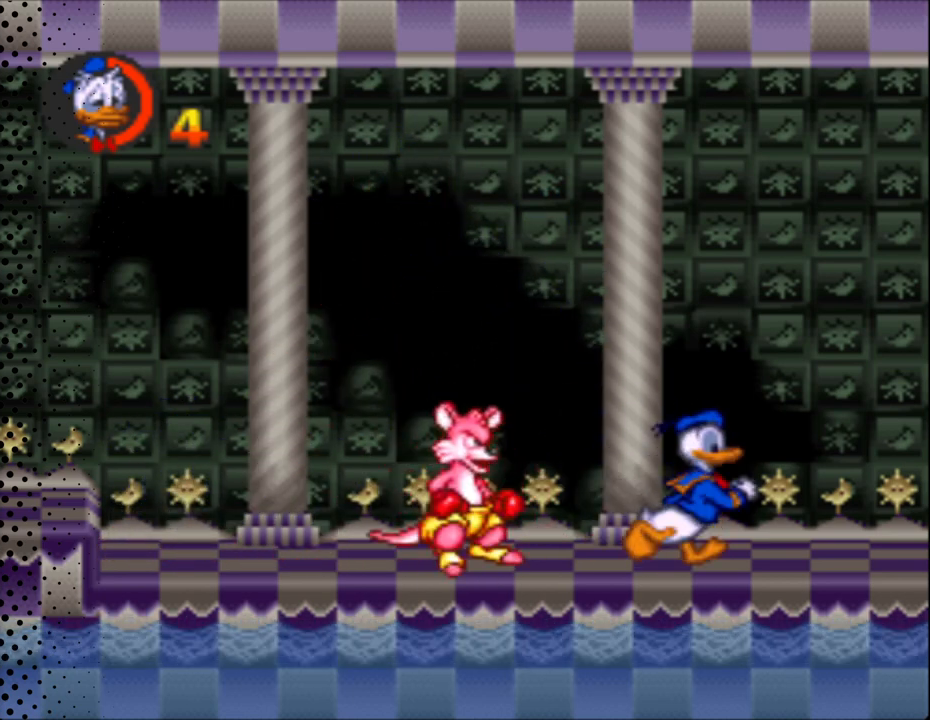
{"buttons": ["Y"], "events": []}
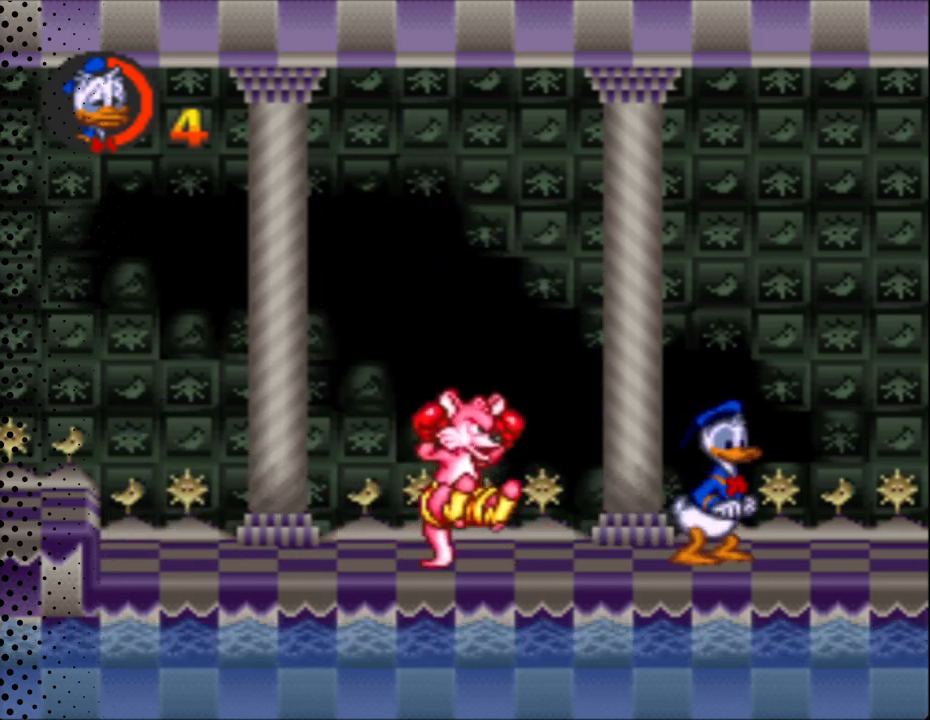
{"buttons": ["B", "Y", "DPAD_UP"], "events": [[200, "DPAD_LEFT", "down"], [200, "DPAD_UP", "down"], [467, "B", "down"], [467, "DPAD_LEFT", "up"]]}
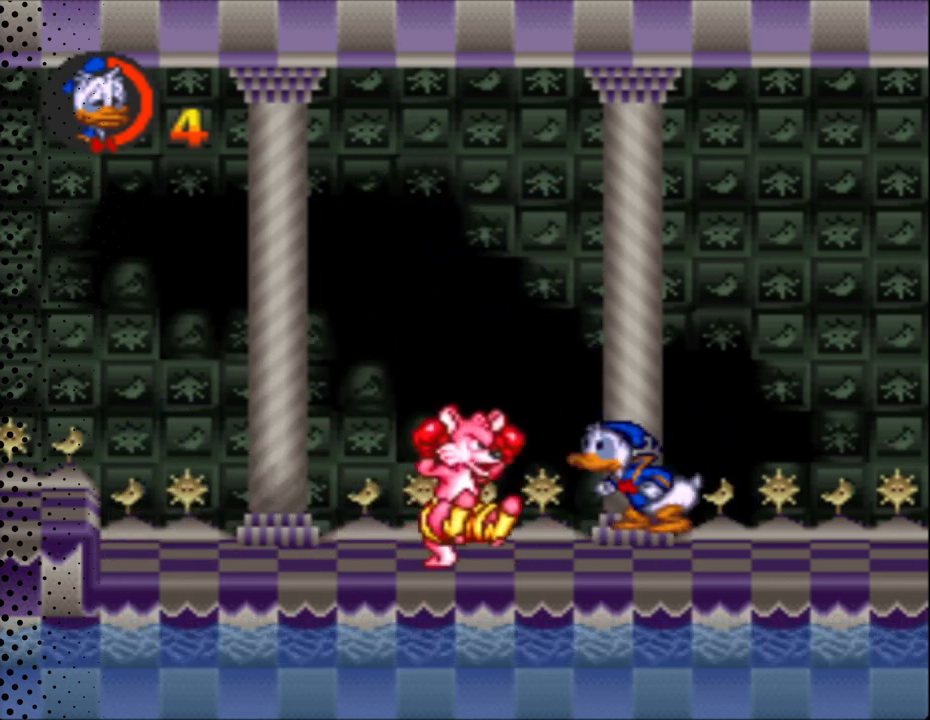
{"buttons": ["Y", "DPAD_UP"], "events": [[33, "DPAD_LEFT", "down"], [367, "B", "up"], [367, "DPAD_LEFT", "up"]]}
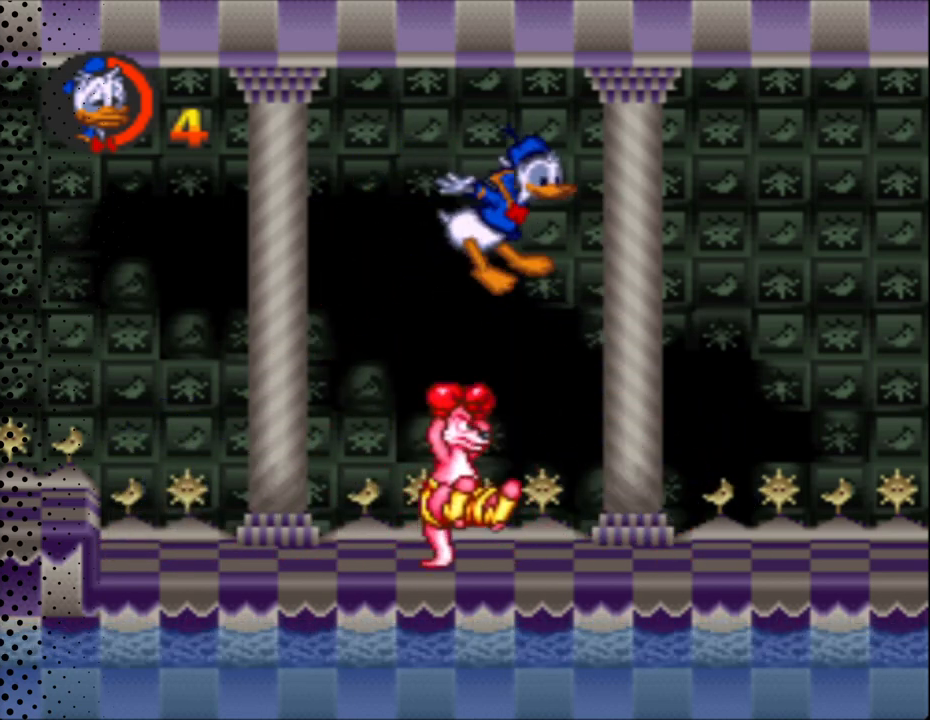
{"buttons": ["Y", "DPAD_UP", "DPAD_LEFT"], "events": [[33, "DPAD_LEFT", "down"]]}
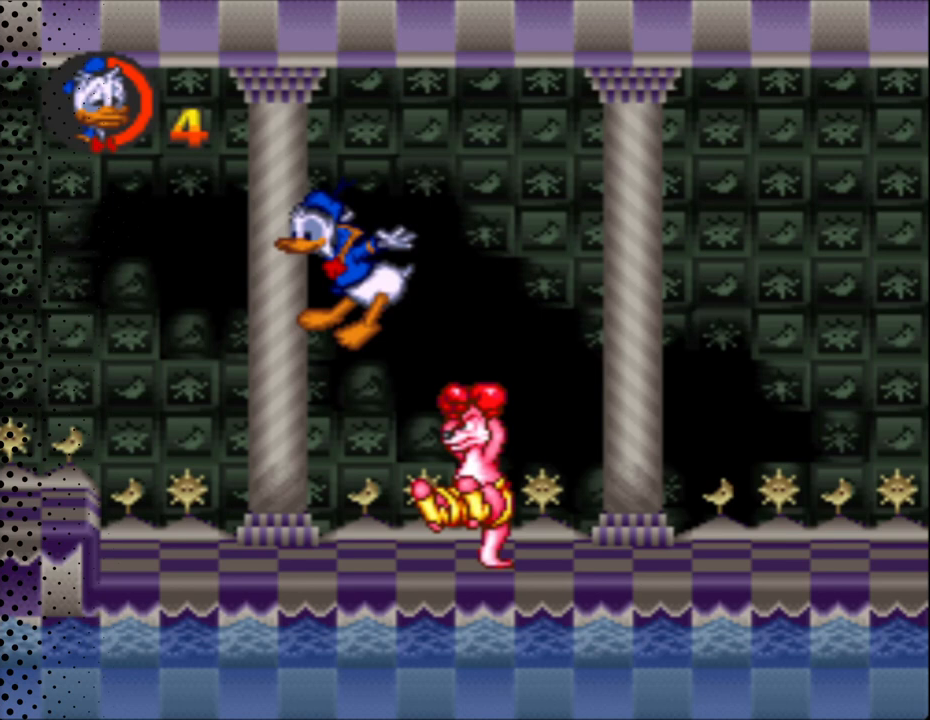
{"buttons": ["Y"], "events": [[267, "DPAD_LEFT", "up"], [333, "DPAD_RIGHT", "down"], [333, "DPAD_UP", "up"], [433, "DPAD_RIGHT", "up"]]}
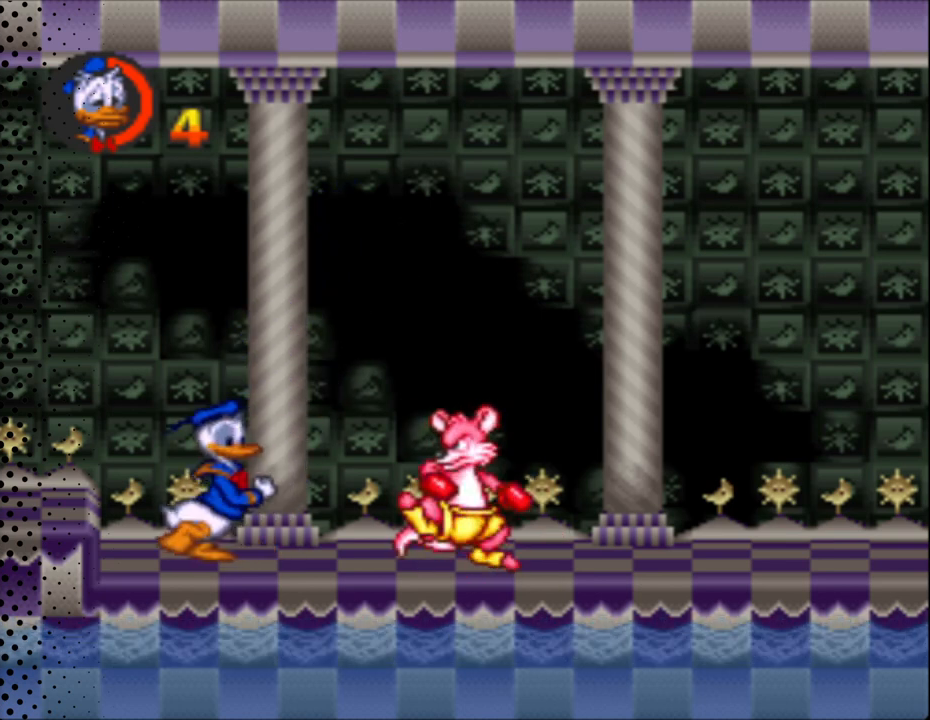
{"buttons": ["B", "Y", "DPAD_RIGHT"], "events": [[133, "DPAD_RIGHT", "down"], [300, "B", "down"]]}
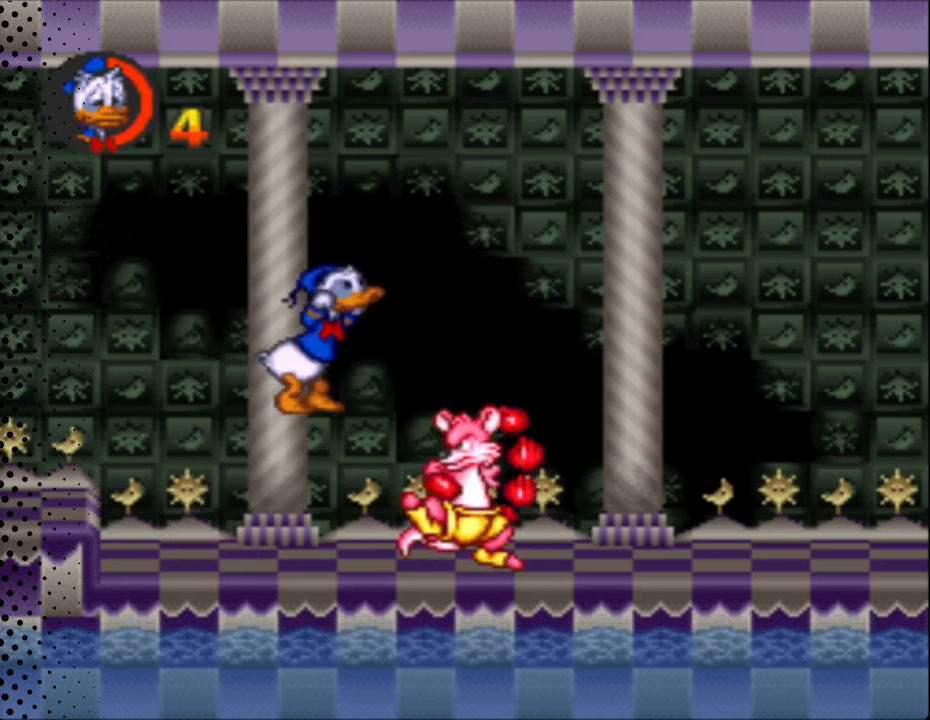
{"buttons": ["Y", "DPAD_UP", "DPAD_RIGHT"], "events": [[133, "B", "up"], [133, "DPAD_RIGHT", "up"], [133, "DPAD_UP", "down"], [200, "DPAD_LEFT", "down"], [267, "DPAD_LEFT", "up"], [300, "DPAD_RIGHT", "down"], [333, "DPAD_UP", "up"], [500, "DPAD_UP", "down"]]}
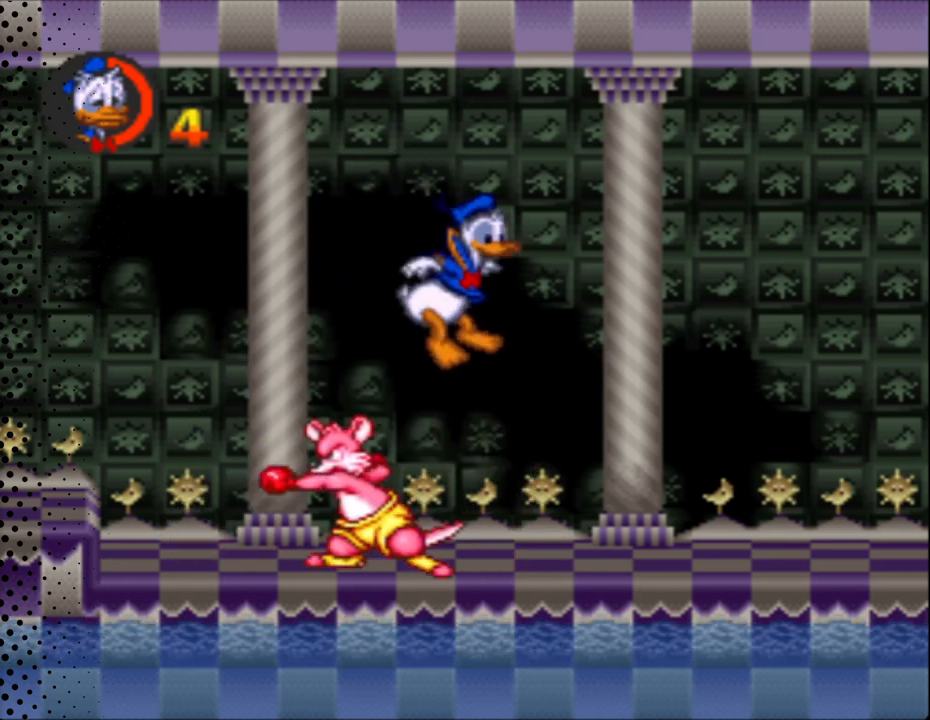
{"buttons": ["Y", "DPAD_UP", "DPAD_RIGHT"], "events": [[133, "DPAD_RIGHT", "up"], [300, "DPAD_RIGHT", "down"]]}
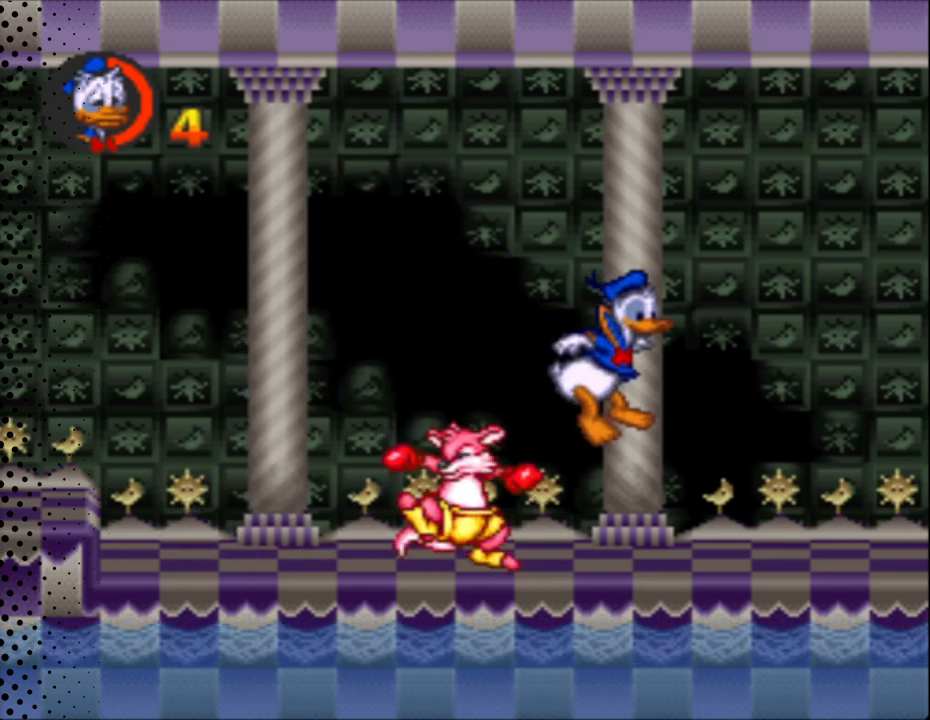
{"buttons": ["Y"], "events": [[133, "DPAD_RIGHT", "up"], [167, "DPAD_LEFT", "down"], [167, "DPAD_UP", "up"], [233, "DPAD_UP", "down"], [300, "DPAD_LEFT", "up"], [367, "DPAD_RIGHT", "down"], [367, "DPAD_UP", "up"], [500, "DPAD_RIGHT", "up"]]}
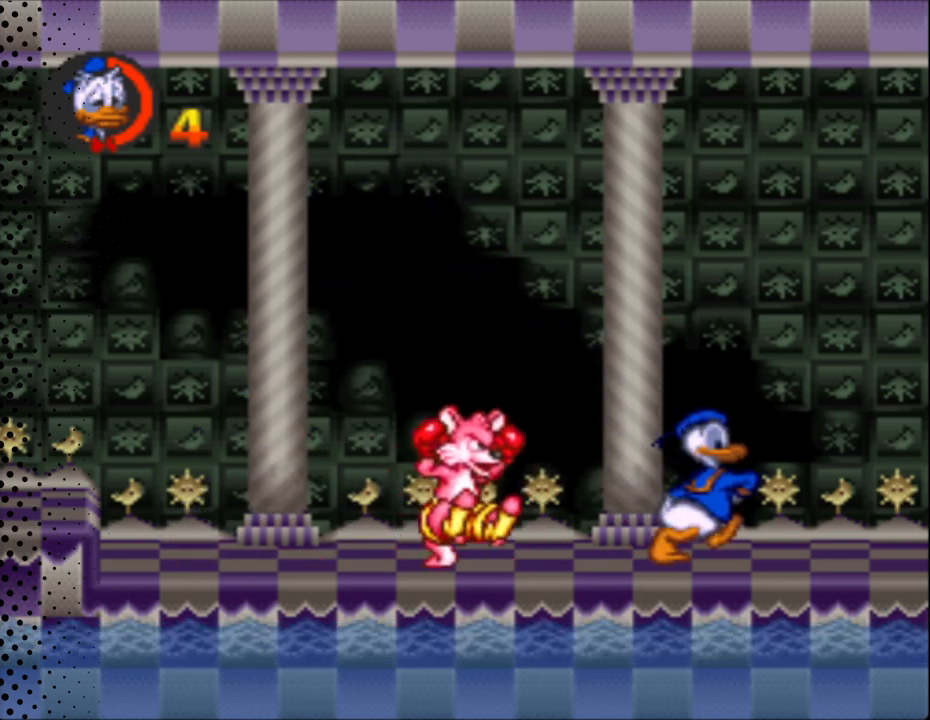
{"buttons": ["Y", "DPAD_UP", "DPAD_LEFT"], "events": [[133, "DPAD_LEFT", "down"], [267, "DPAD_LEFT", "up"], [467, "DPAD_LEFT", "down"], [500, "DPAD_UP", "down"]]}
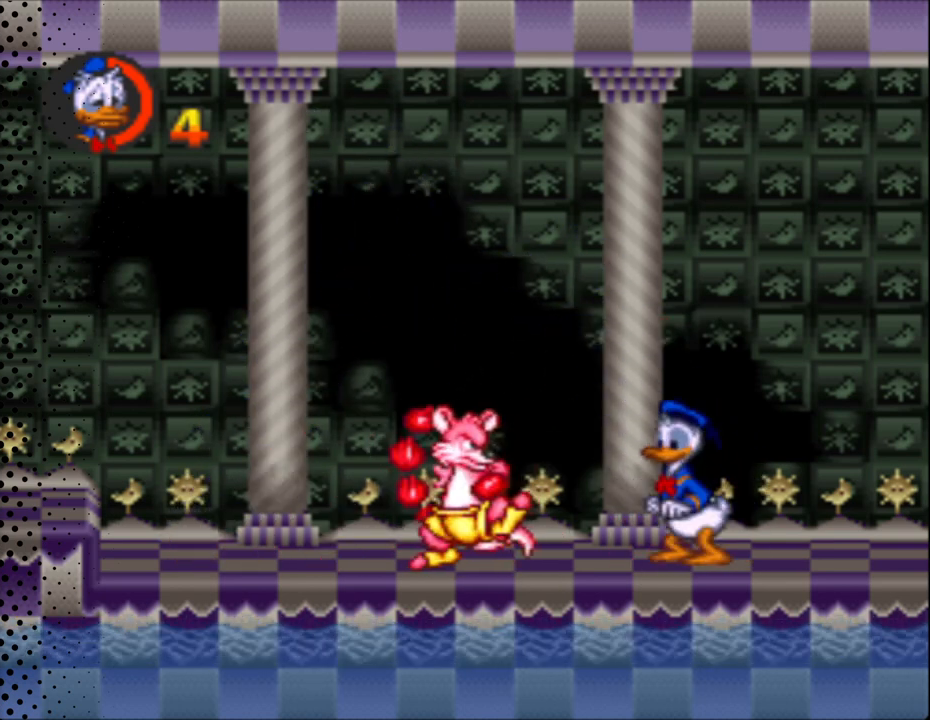
{"buttons": ["Y", "DPAD_UP"], "events": [[67, "B", "down"], [400, "B", "up"], [433, "DPAD_LEFT", "up"]]}
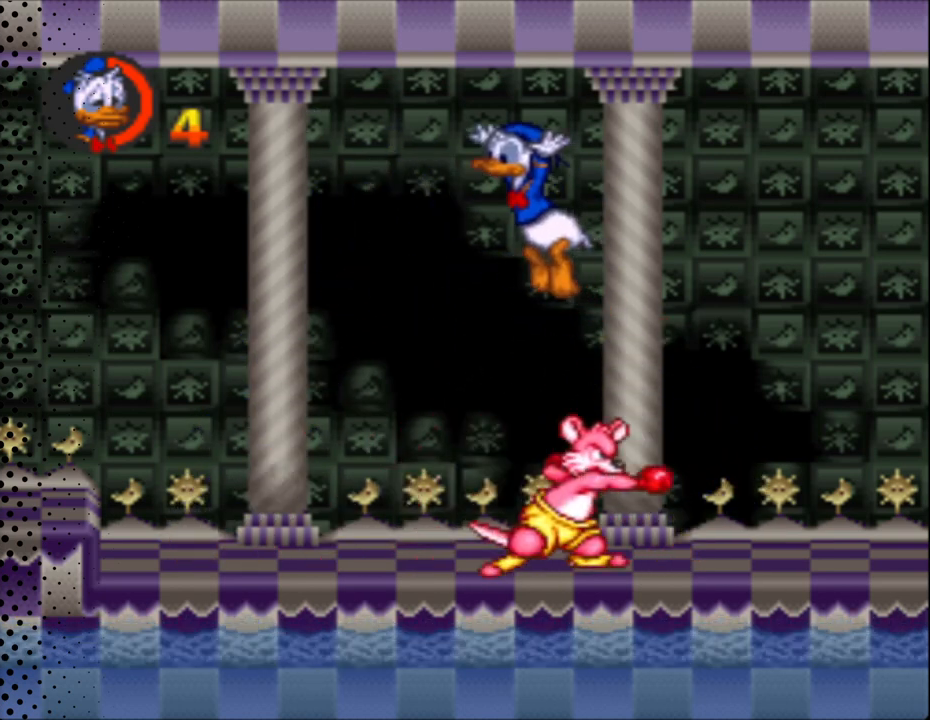
{"buttons": ["Y", "DPAD_UP", "DPAD_LEFT"], "events": [[67, "DPAD_LEFT", "down"], [200, "DPAD_LEFT", "up"], [233, "DPAD_RIGHT", "down"], [267, "DPAD_RIGHT", "up"], [367, "DPAD_LEFT", "down"]]}
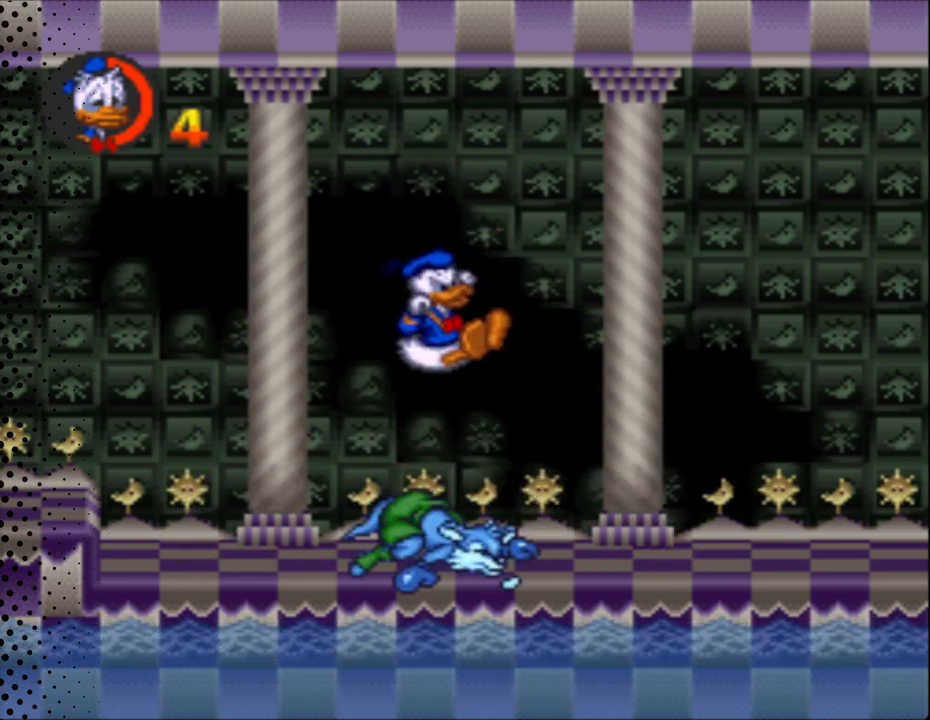
{"buttons": [], "events": [[433, "DPAD_LEFT", "up"], [433, "DPAD_UP", "up"], [467, "Y", "up"]]}